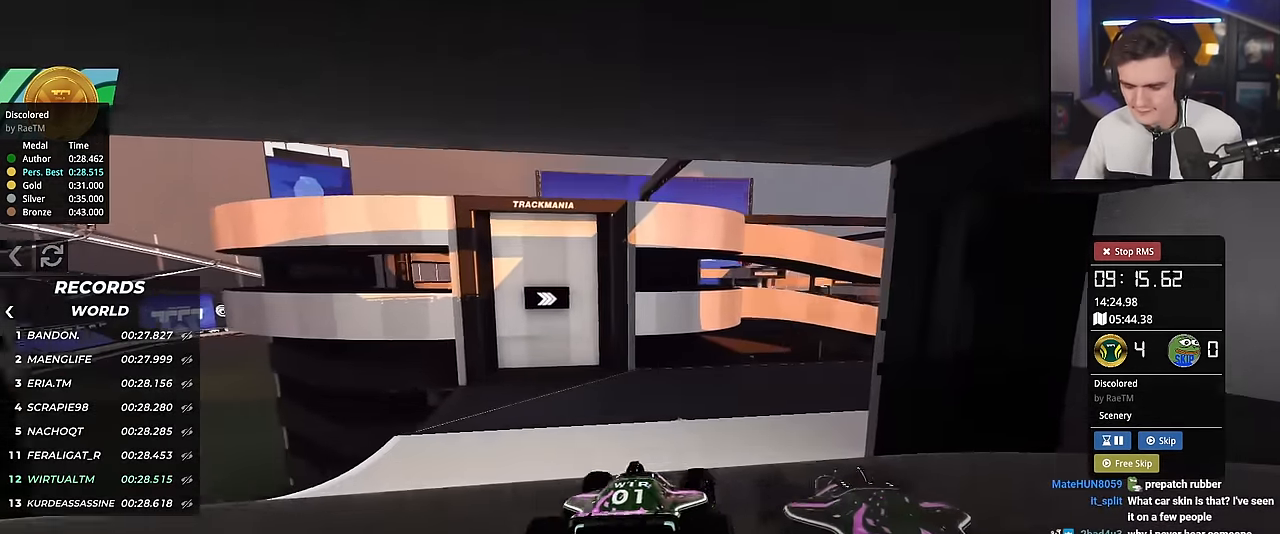
Gameplay with keyboard; each line is a JSON object with the keys held at the frame after it. "events" lists presses ("down") and releases ("up") of "brake", "down", "left", "right" and "up" between this image and that frame as [ms after this image, input, new state], when the widget could be followed in between. No other keys are recorded. Mouse input is not recorded. Key names are as the overlay labels them; some are game actions (e.g. jump) rather than physical keys.
{"keys": ["up"], "events": [[83, "right", "down"], [116, "right", "up"]]}
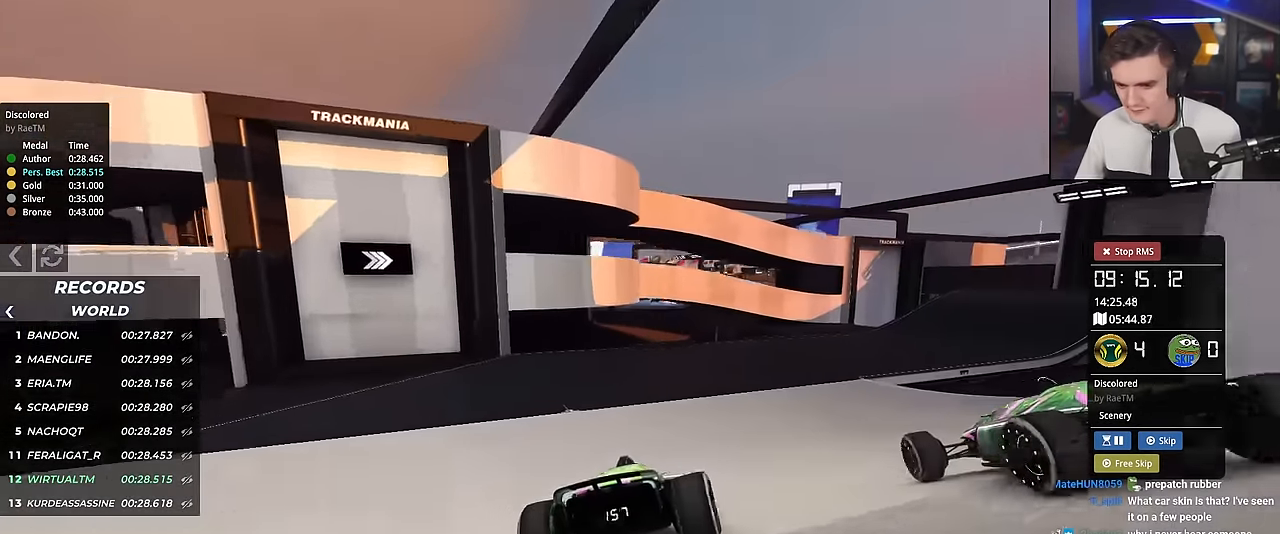
{"keys": ["up"], "events": [[351, "right", "down"], [501, "right", "up"]]}
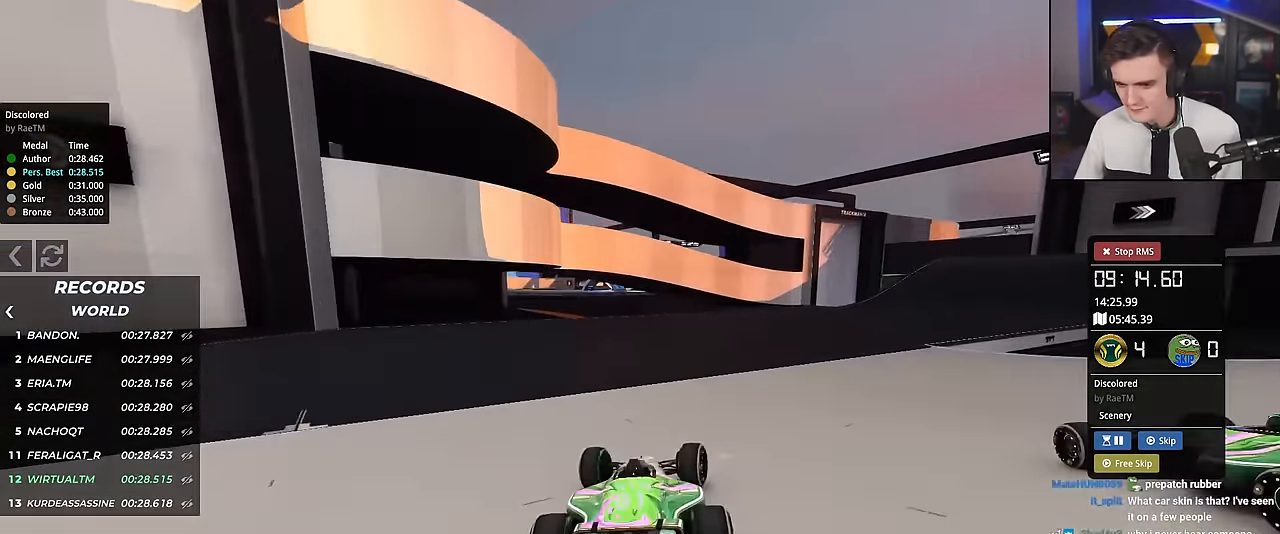
{"keys": ["right", "up"], "events": [[83, "right", "down"]]}
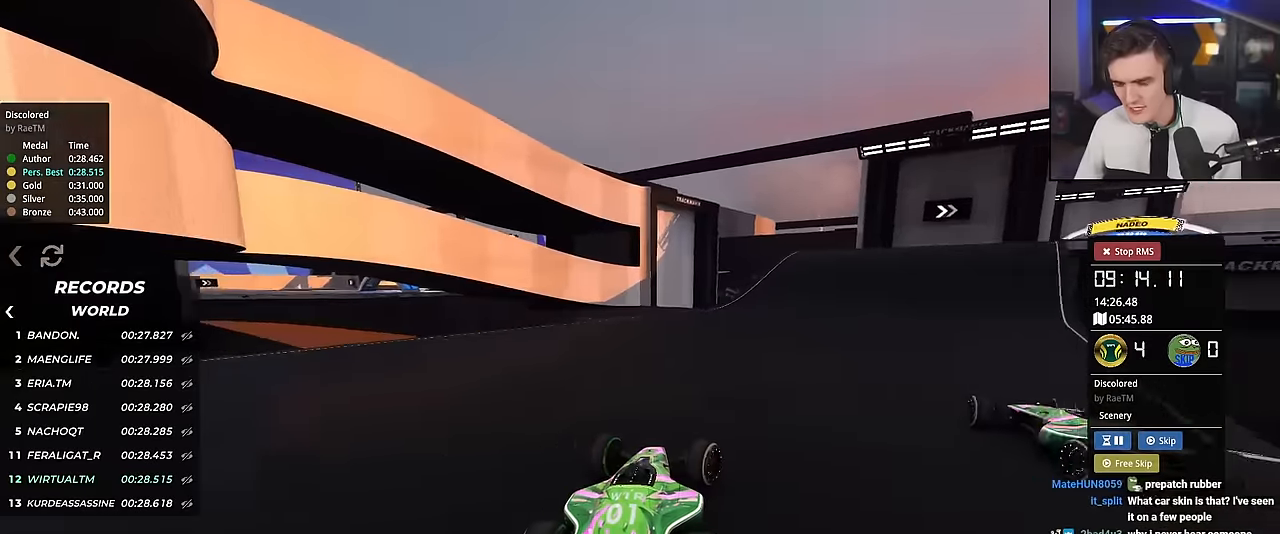
{"keys": ["up"], "events": [[434, "right", "up"]]}
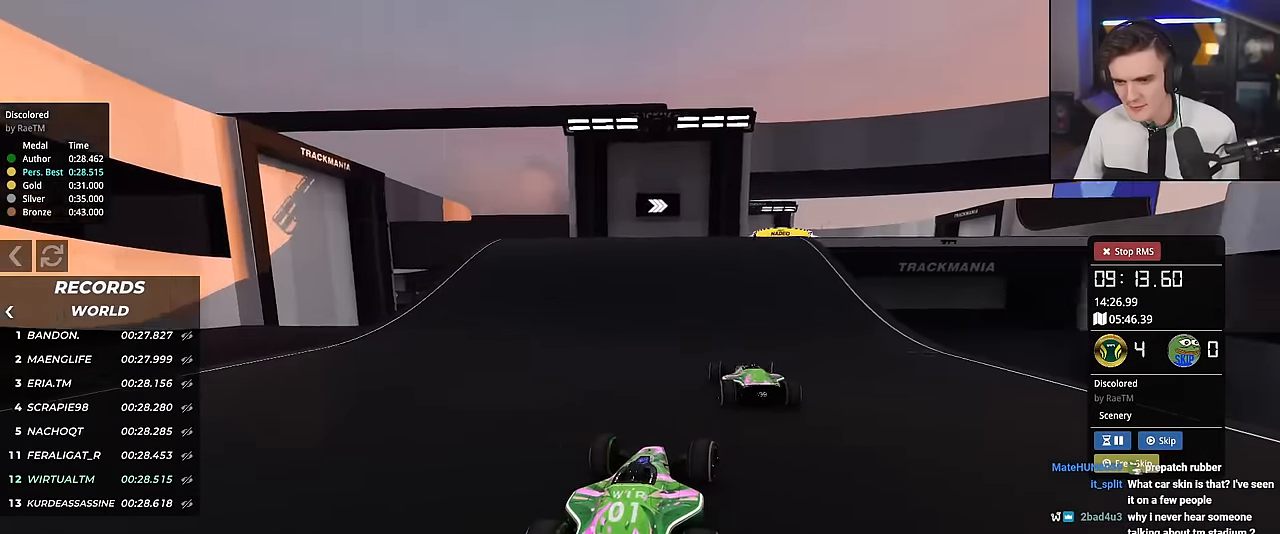
{"keys": ["up"], "events": [[167, "right", "down"], [317, "right", "up"], [350, "left", "down"], [450, "left", "up"]]}
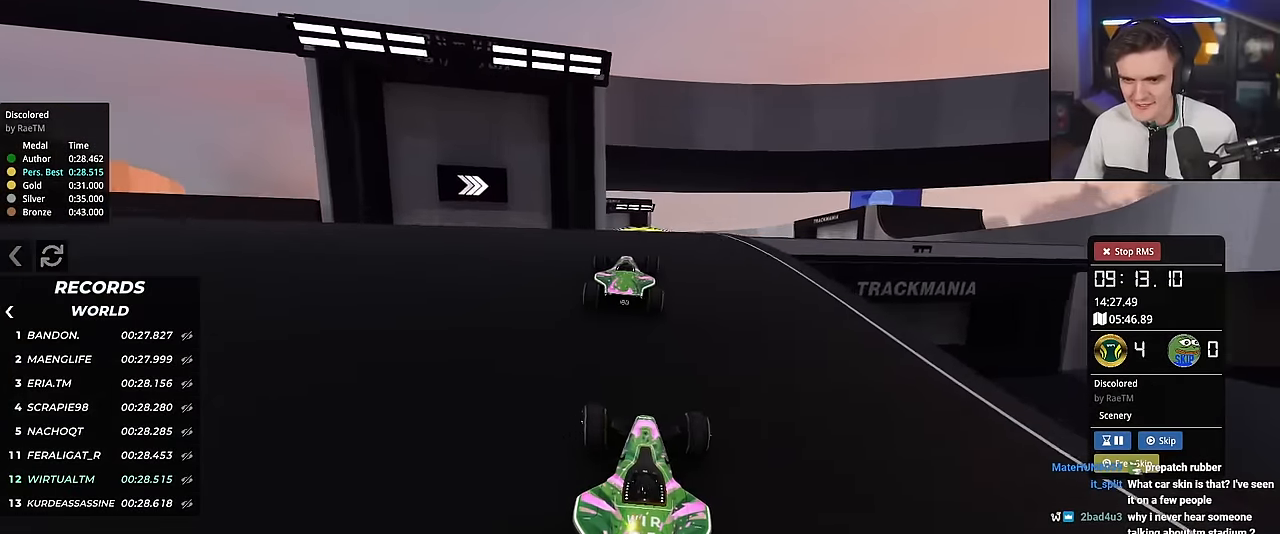
{"keys": ["up"], "events": []}
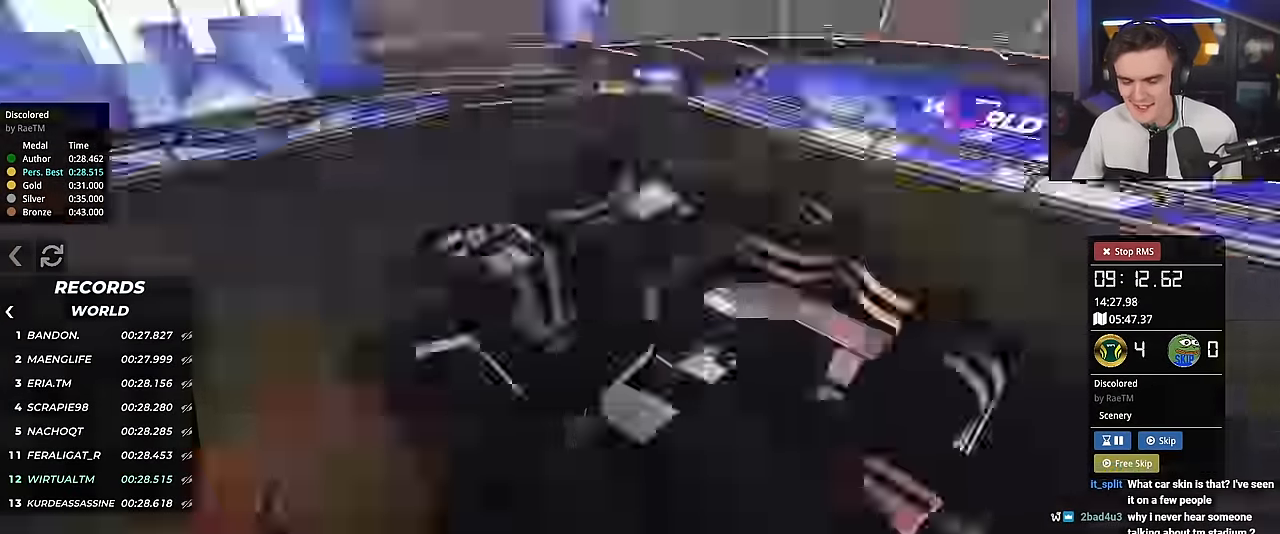
{"keys": ["up"], "events": []}
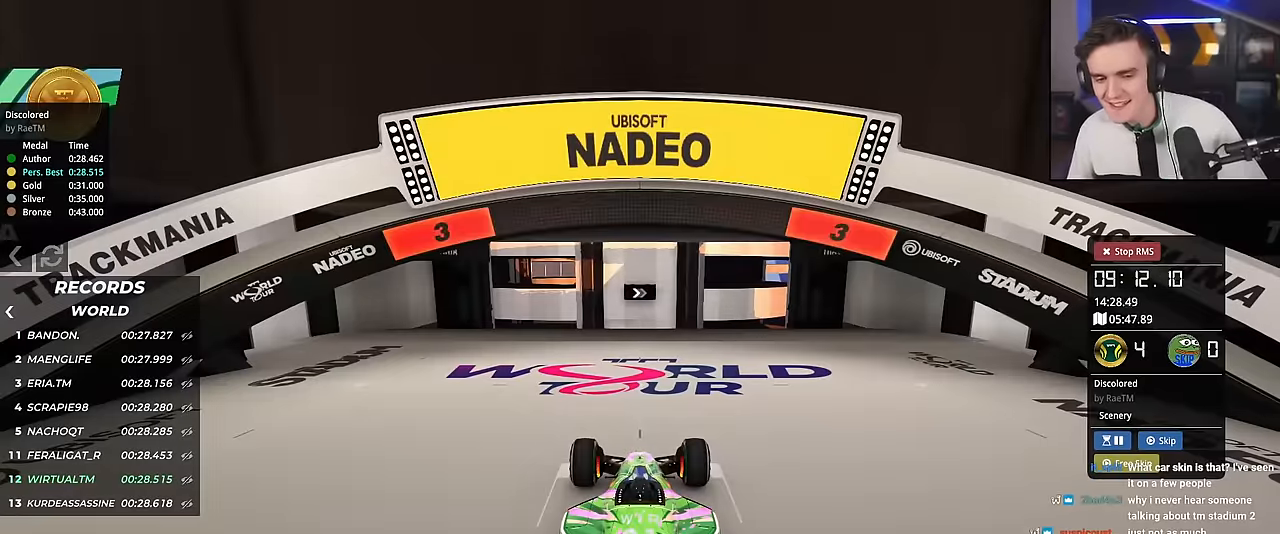
{"keys": ["up"], "events": []}
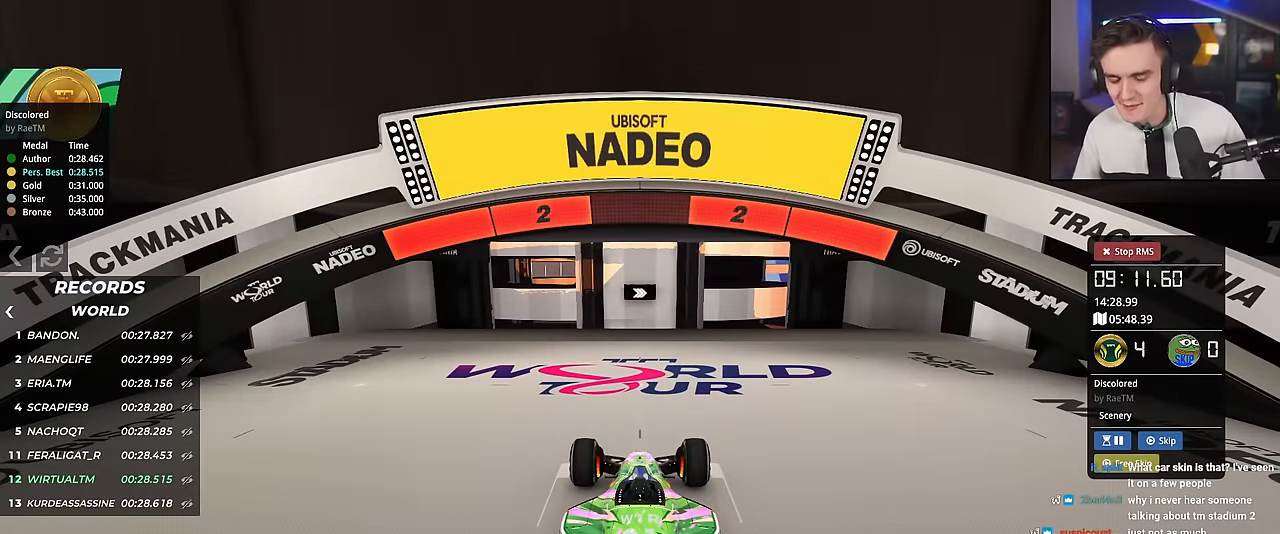
{"keys": ["up"], "events": []}
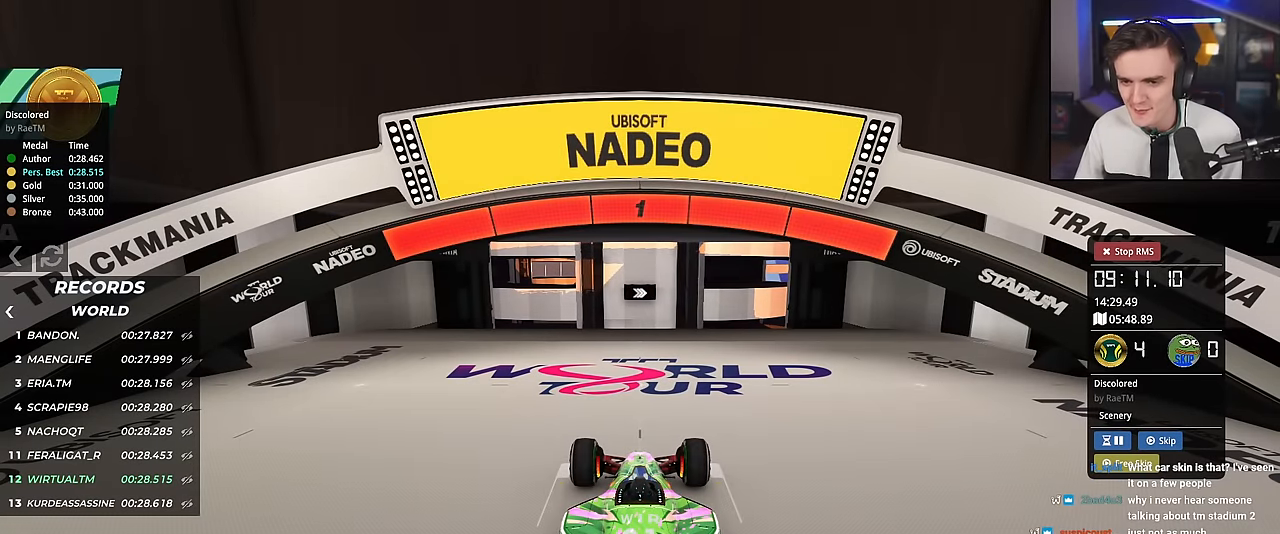
{"keys": ["up"], "events": []}
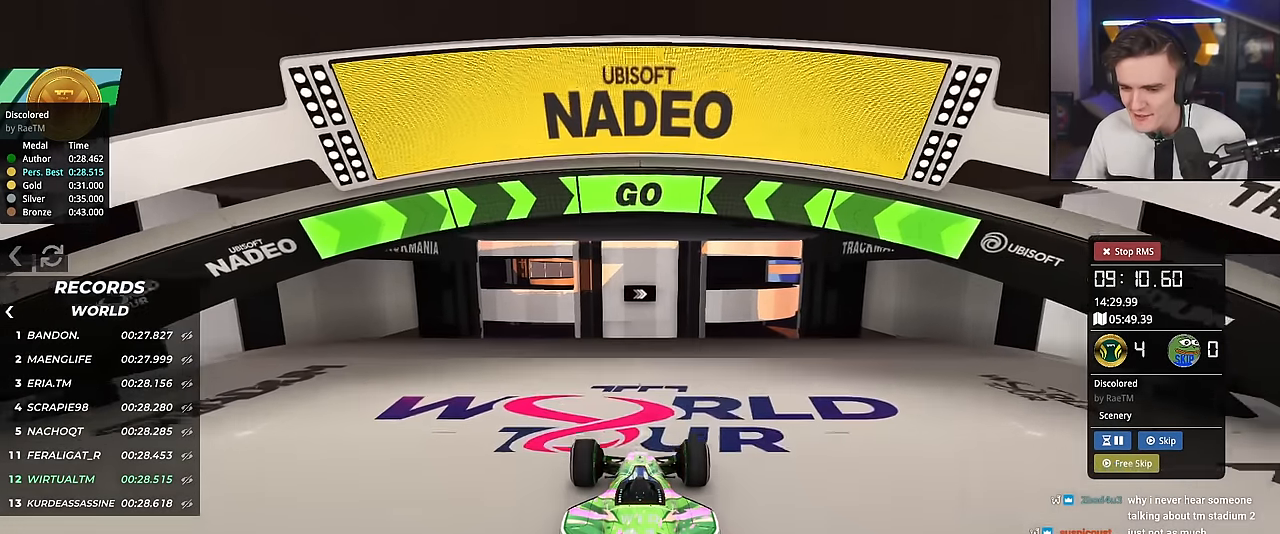
{"keys": ["up"], "events": [[167, "right", "down"], [267, "right", "up"], [400, "right", "down"], [450, "right", "up"]]}
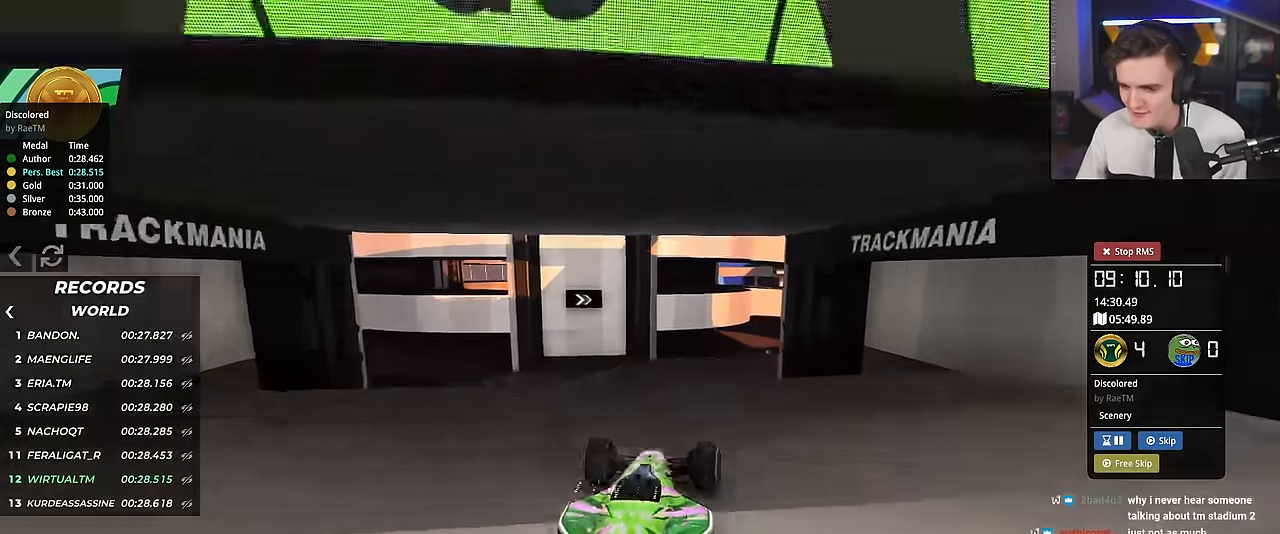
{"keys": ["up"], "events": []}
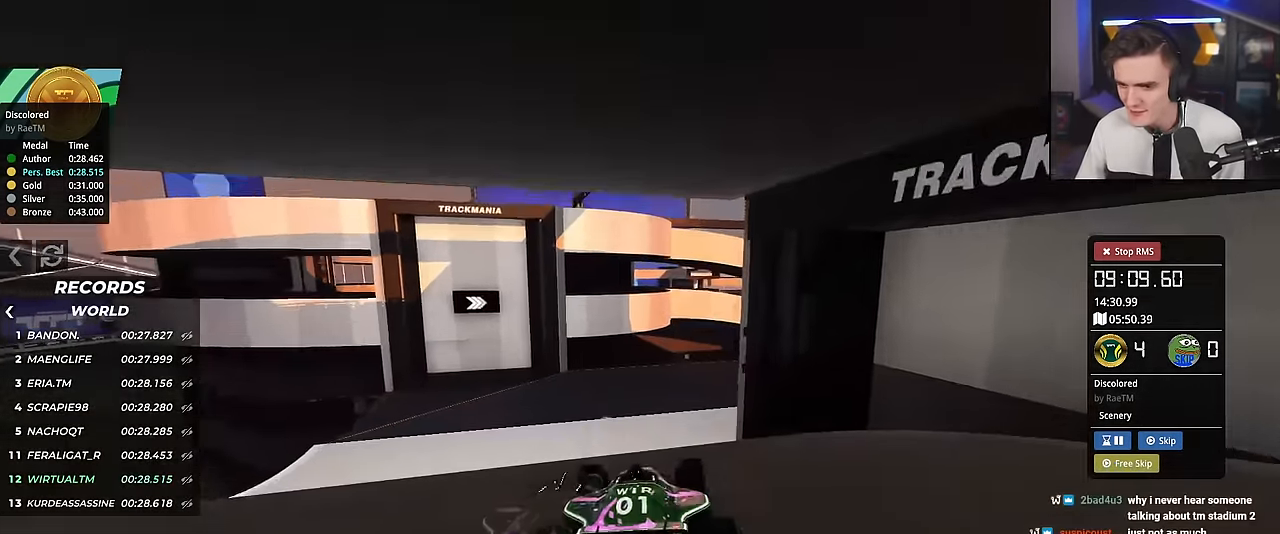
{"keys": ["up"], "events": [[17, "right", "down"], [100, "right", "up"], [250, "right", "down"], [283, "right", "up"]]}
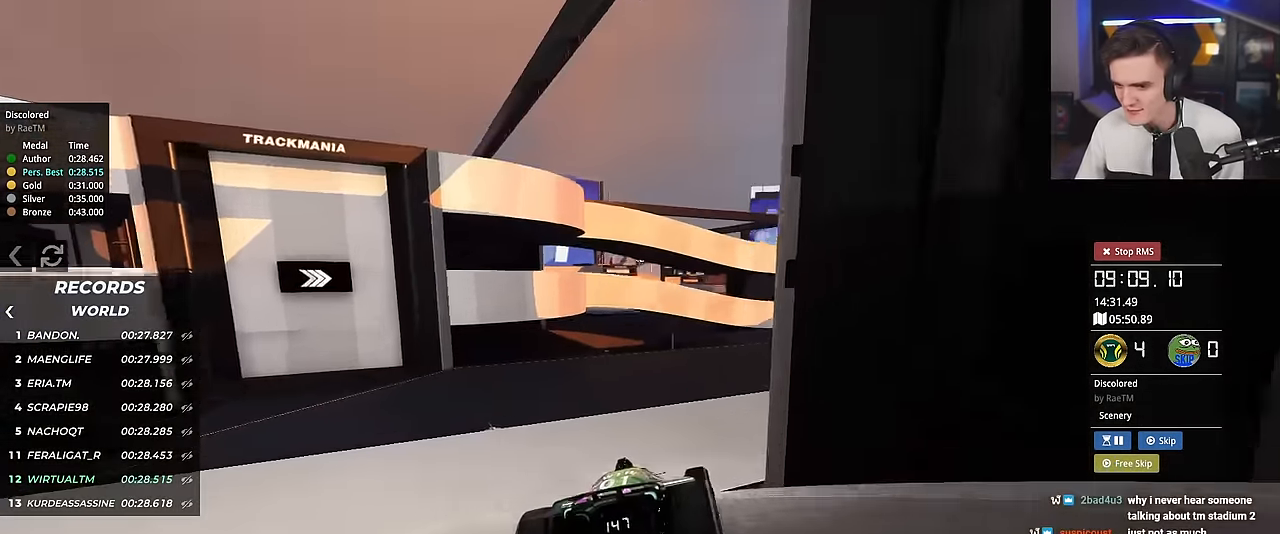
{"keys": ["up"], "events": [[401, "right", "down"], [501, "right", "up"]]}
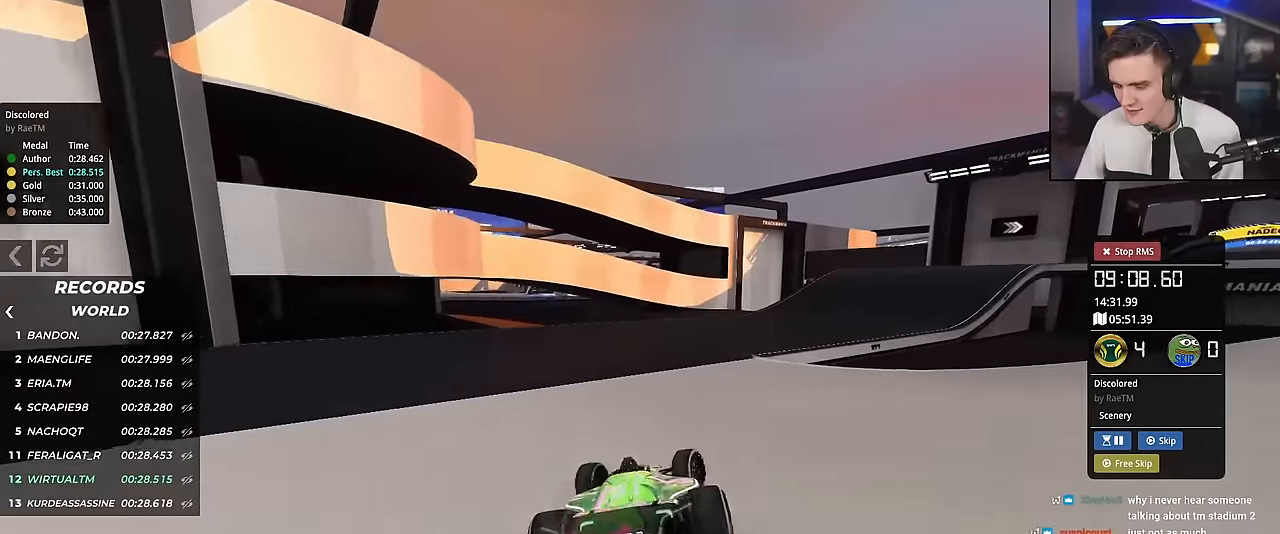
{"keys": ["up"], "events": [[134, "right", "down"], [184, "right", "up"], [334, "right", "down"], [417, "right", "up"]]}
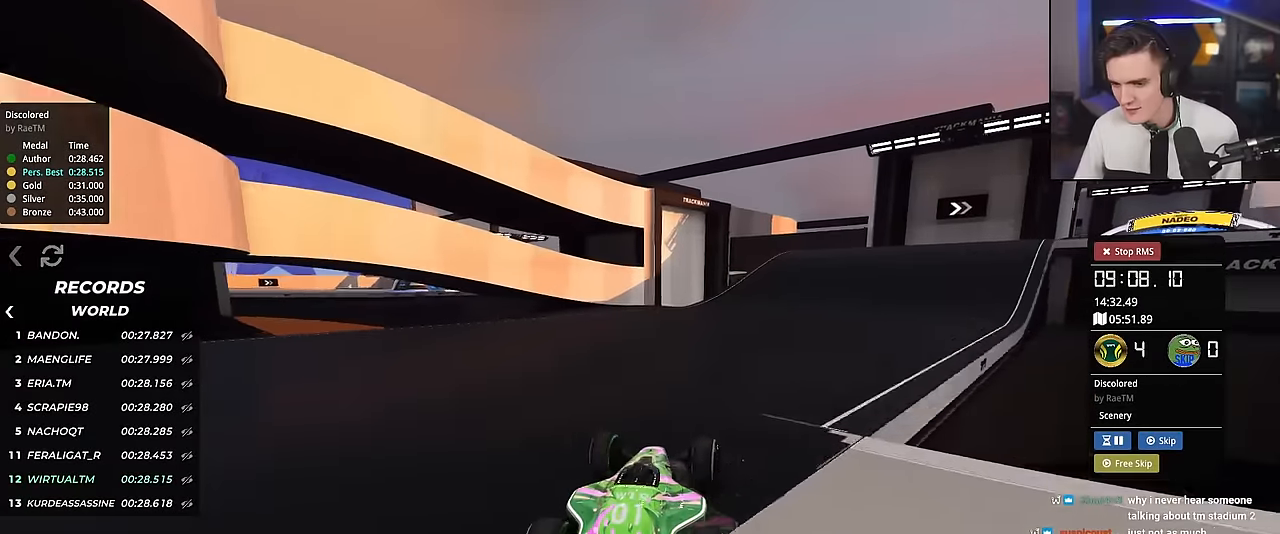
{"keys": ["up"], "events": [[17, "right", "down"], [484, "right", "up"]]}
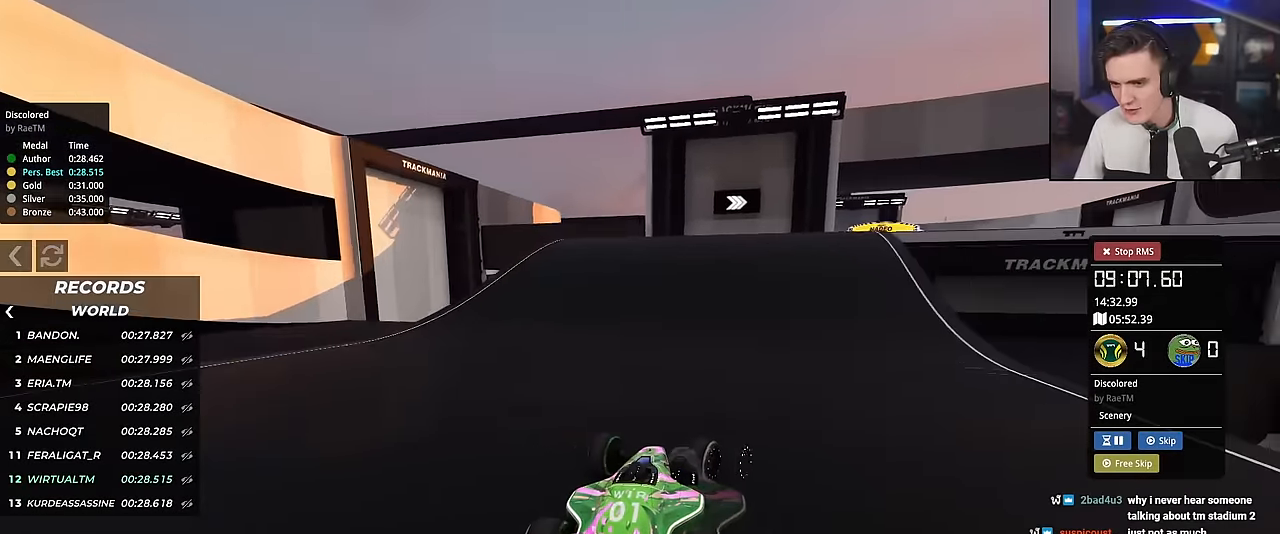
{"keys": ["up"], "events": [[117, "right", "down"], [317, "right", "up"], [401, "left", "down"], [501, "left", "up"]]}
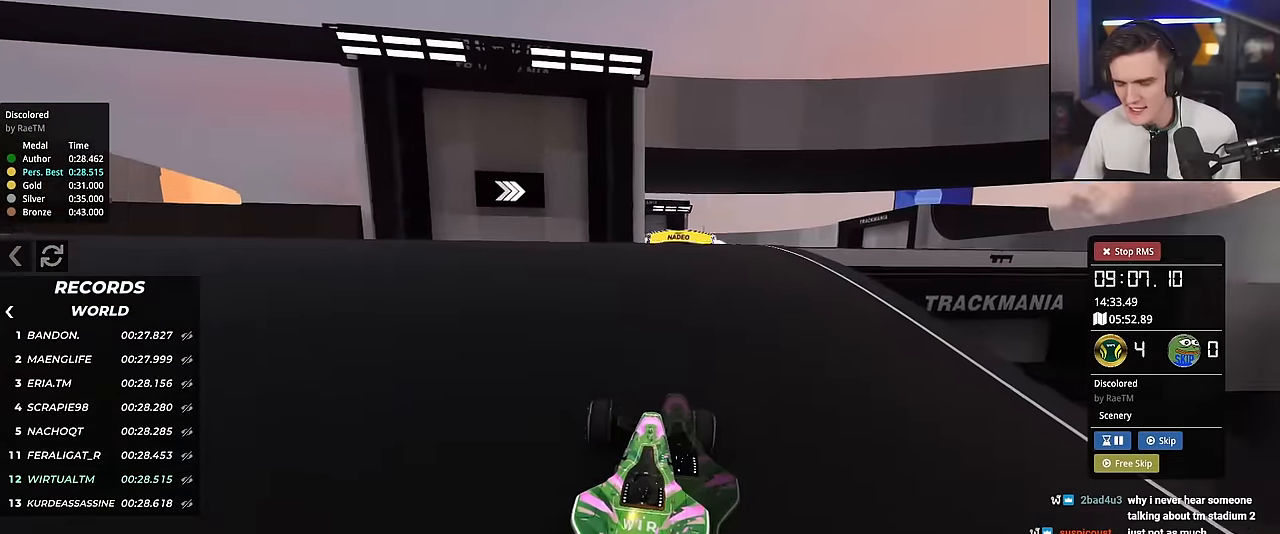
{"keys": ["right", "up"], "events": [[417, "right", "down"]]}
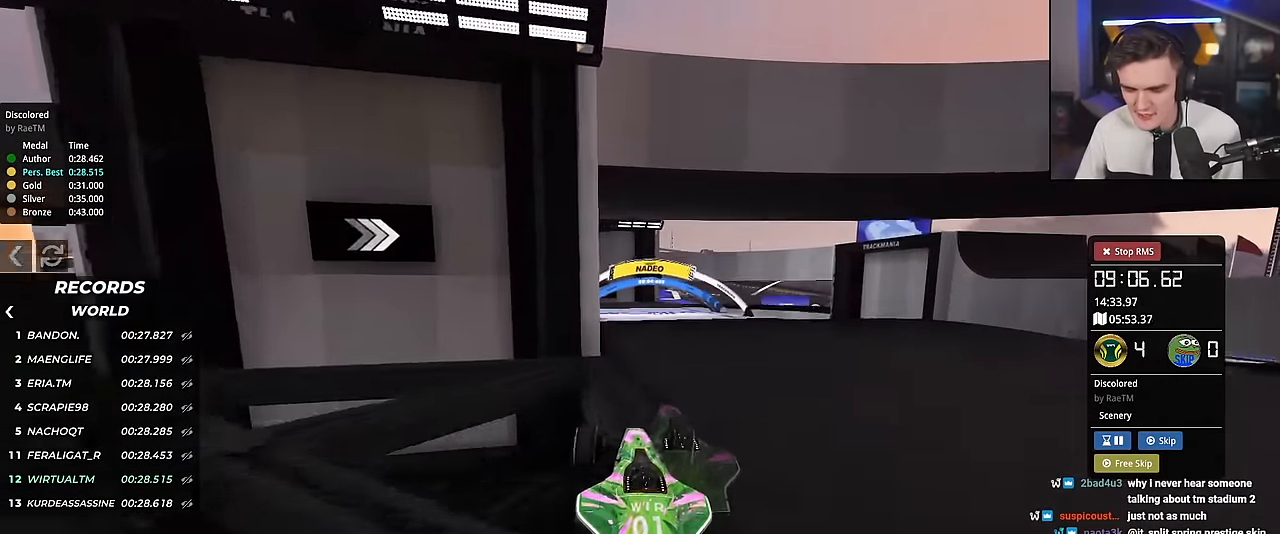
{"keys": ["right", "up"], "events": []}
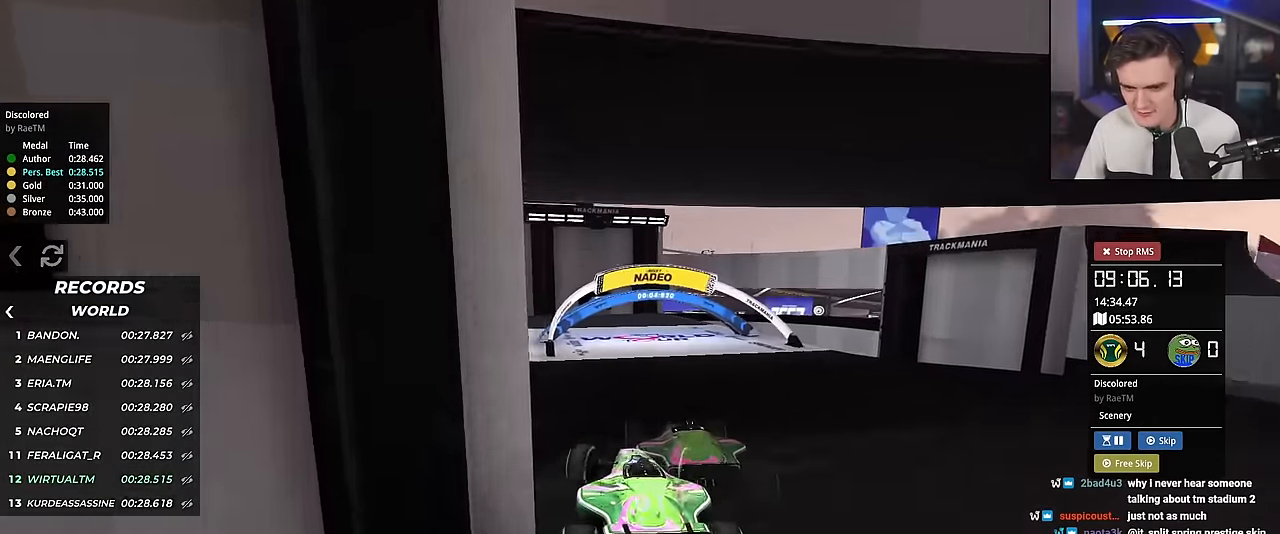
{"keys": ["up"], "events": [[134, "right", "up"], [367, "right", "down"], [417, "right", "up"]]}
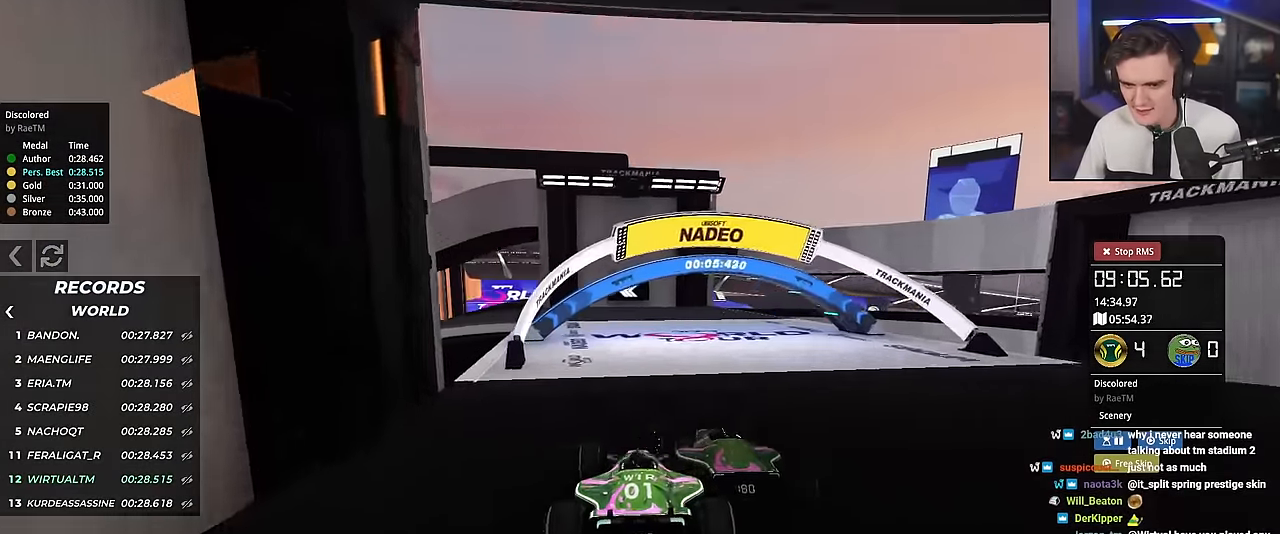
{"keys": ["left", "up"], "events": [[66, "left", "down"], [350, "left", "up"], [483, "left", "down"]]}
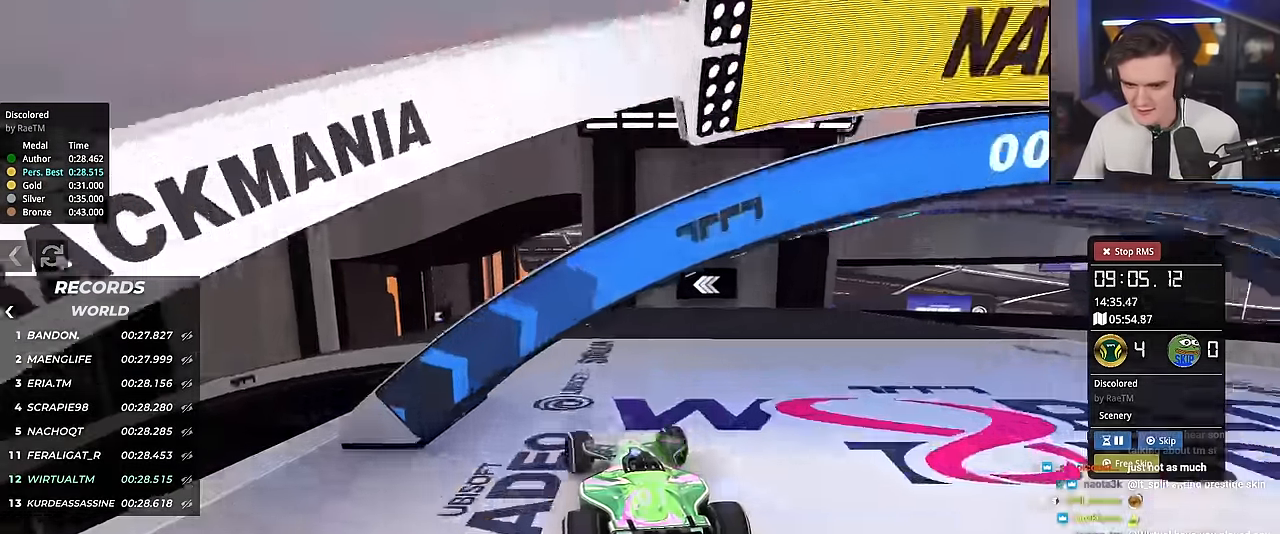
{"keys": ["up"], "events": [[34, "left", "up"], [183, "left", "down"], [317, "left", "up"]]}
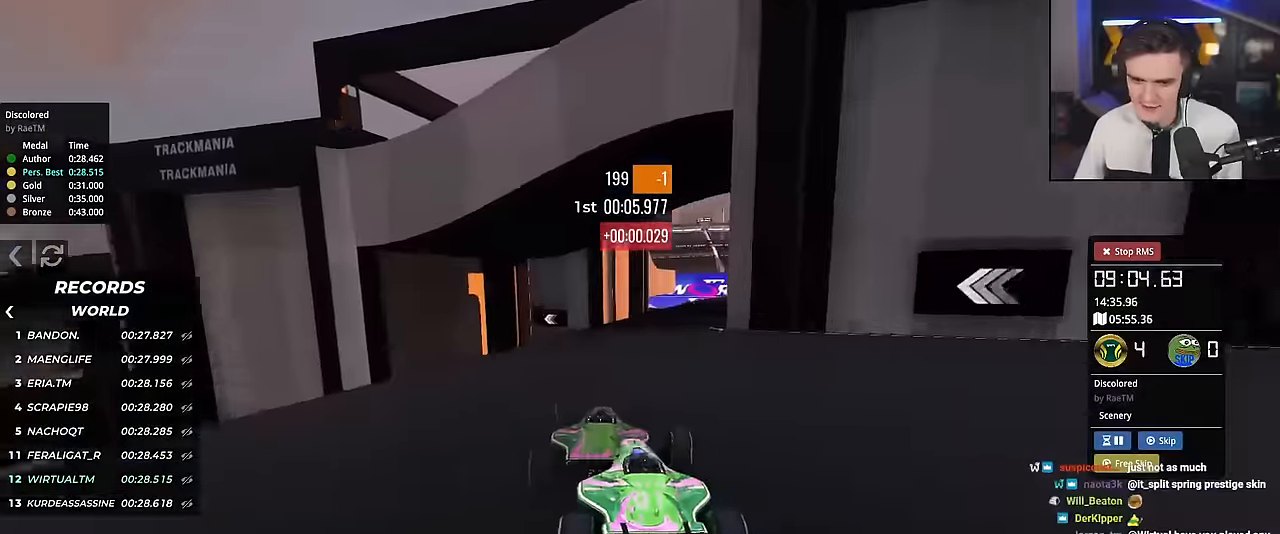
{"keys": ["left", "up"], "events": [[100, "right", "down"], [134, "right", "up"], [234, "left", "down"], [317, "left", "up"], [467, "left", "down"]]}
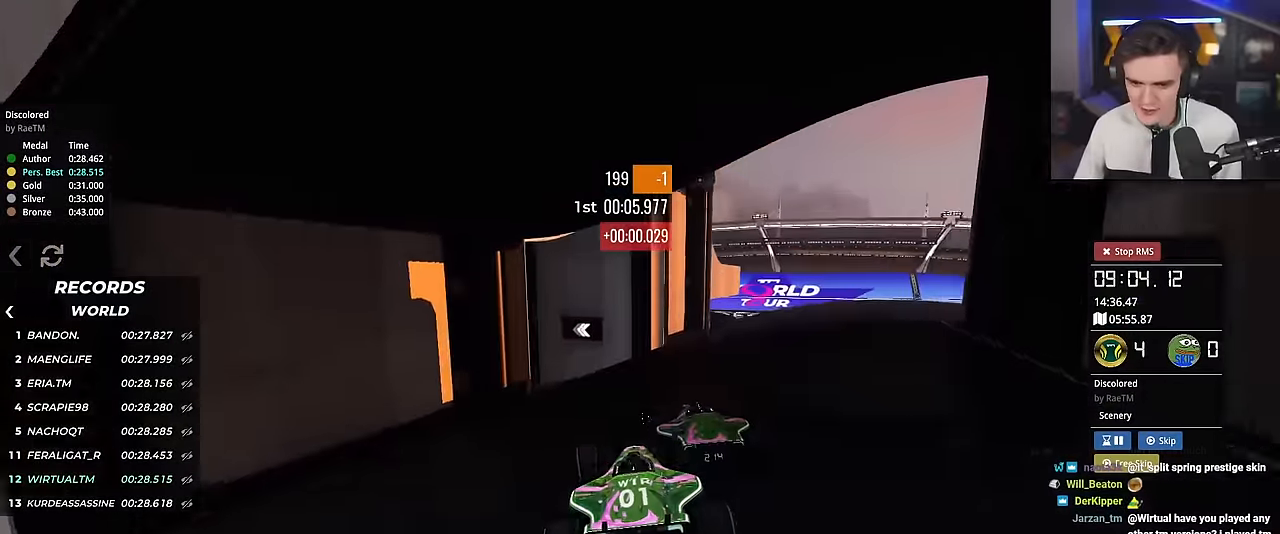
{"keys": ["left", "up"], "events": [[66, "left", "up"], [150, "left", "down"]]}
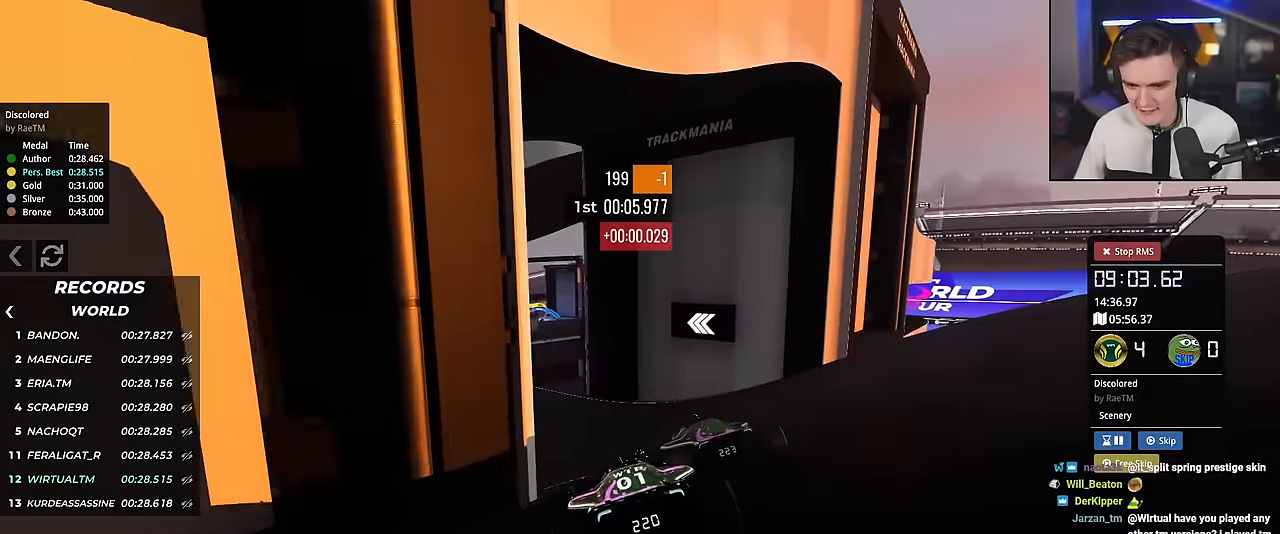
{"keys": ["left", "up"], "events": []}
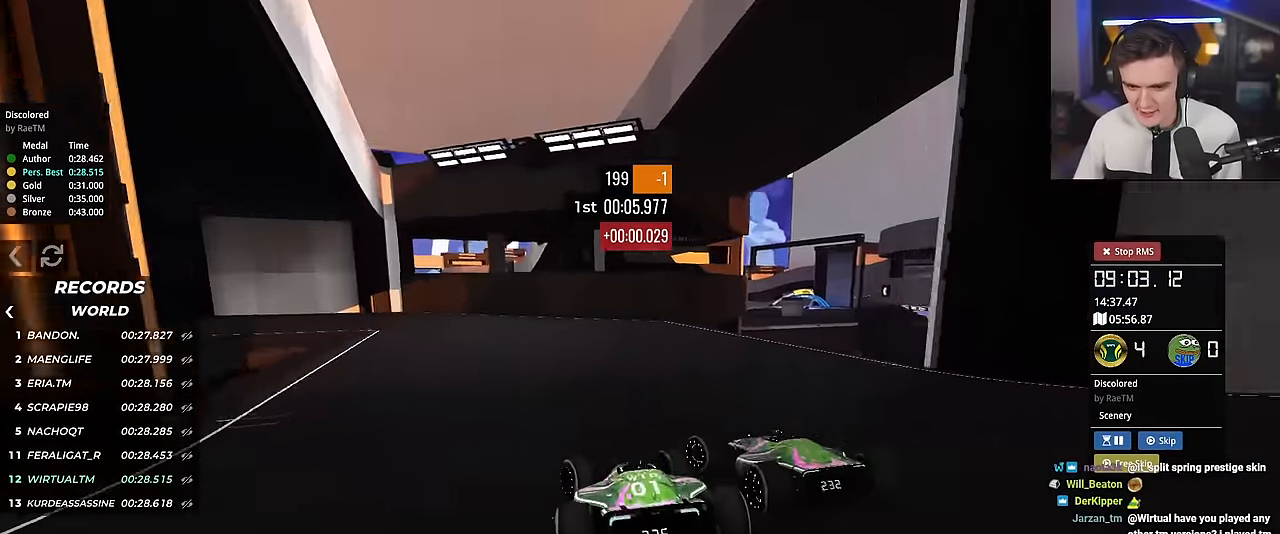
{"keys": ["left", "up"], "events": []}
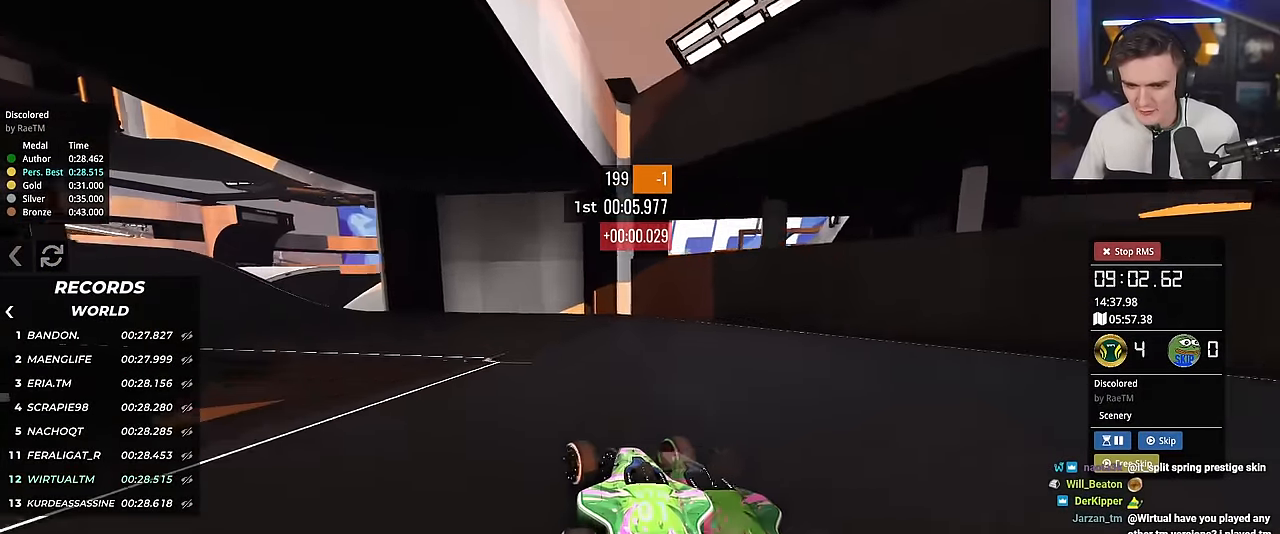
{"keys": ["left", "up"], "events": []}
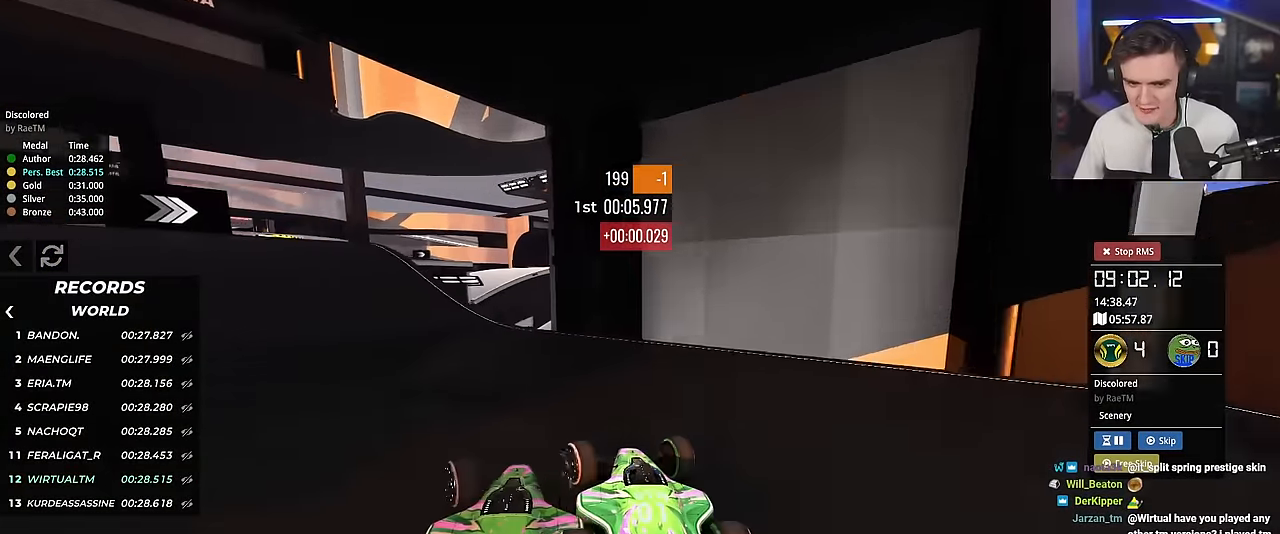
{"keys": ["left", "up"], "events": []}
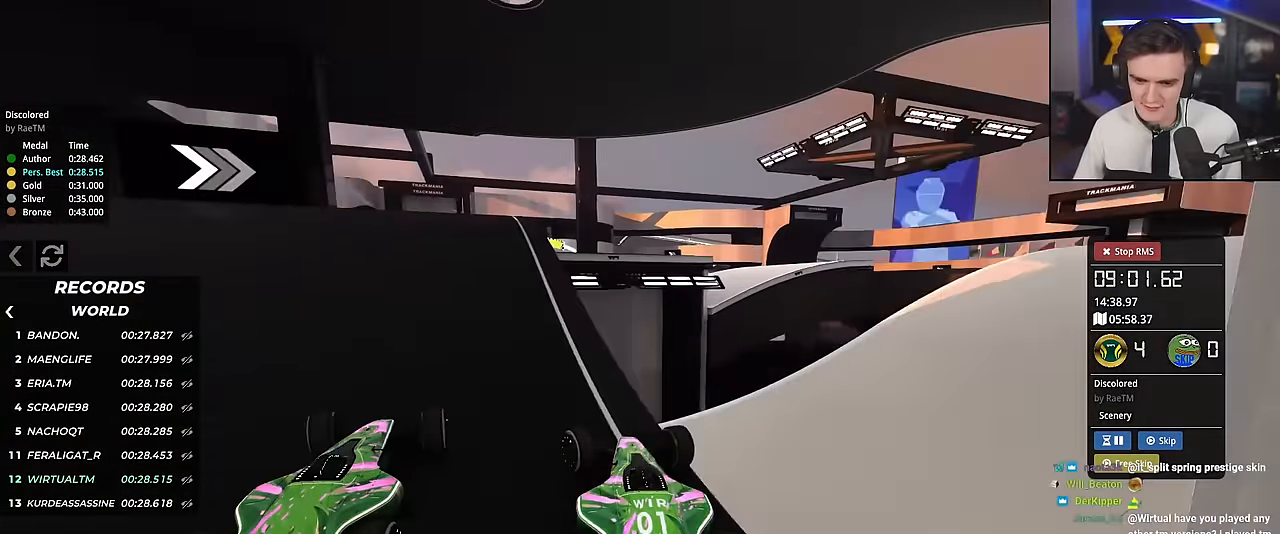
{"keys": ["left", "up"], "events": []}
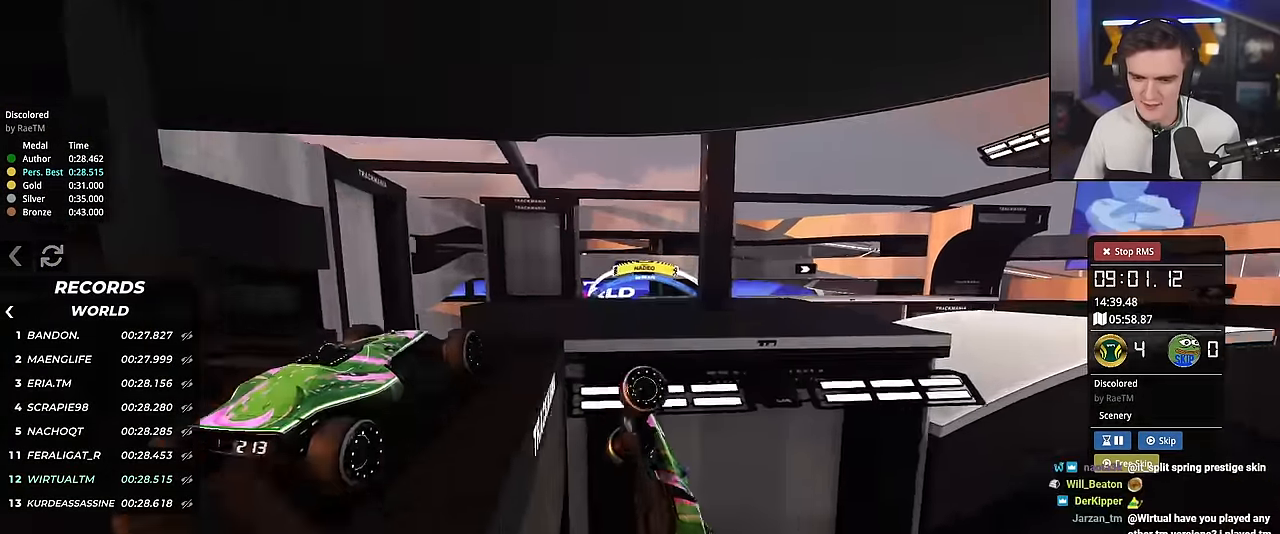
{"keys": ["left", "up"], "events": []}